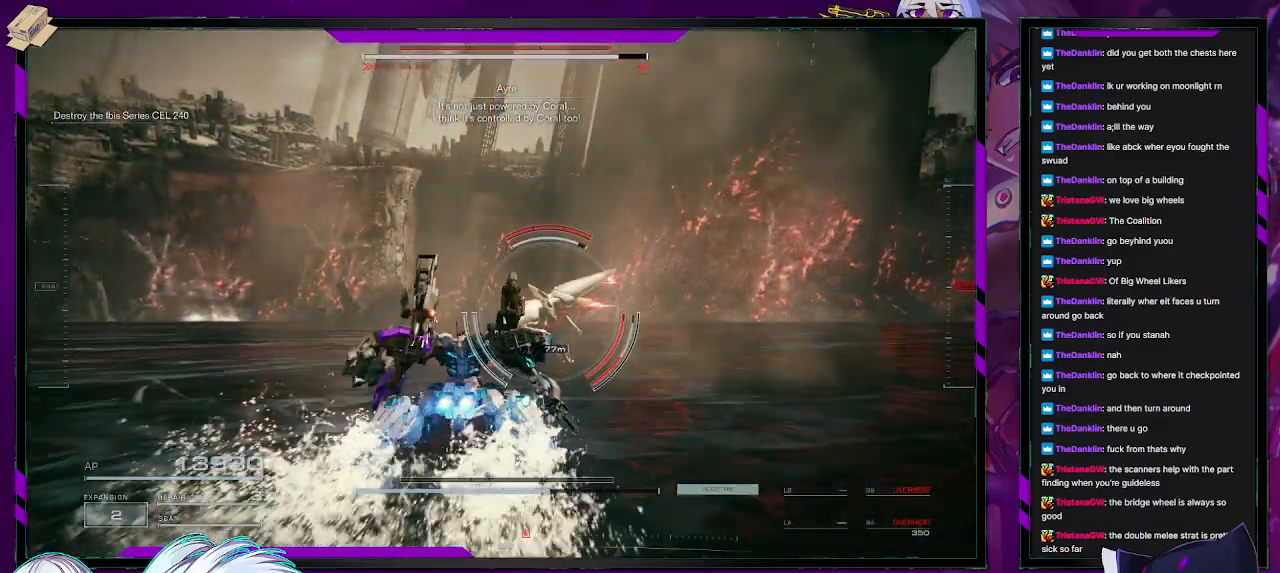
Gameplay with a controller (Xbox layout); each line is a JSON object with the inputs held at the frame after it. "events" lists button and stick changes between this image and that frame as [ms after this image, input, new state], when the widget could be followed in between.
{"buttons": ["L2"], "left_stick": "up", "right_stick": "center", "events": [[200, "right_stick", "right"], [267, "right_stick", "down-right"], [283, "L2", "down"], [367, "right_stick", "center"]]}
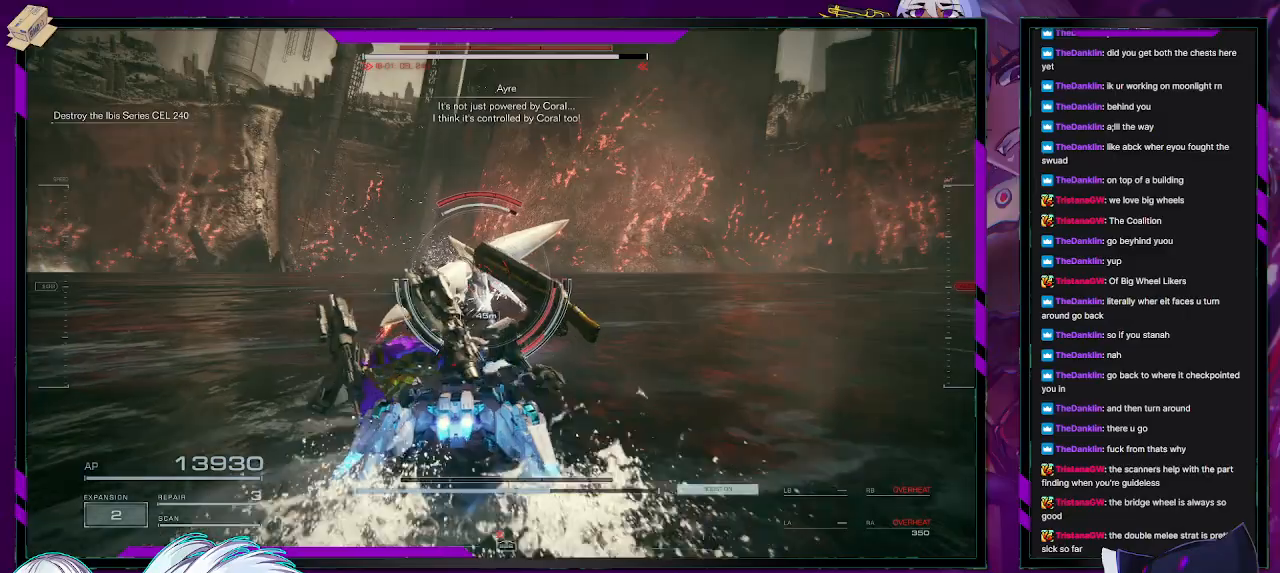
{"buttons": ["L2"], "left_stick": "up", "right_stick": "right", "events": [[367, "right_stick", "right"]]}
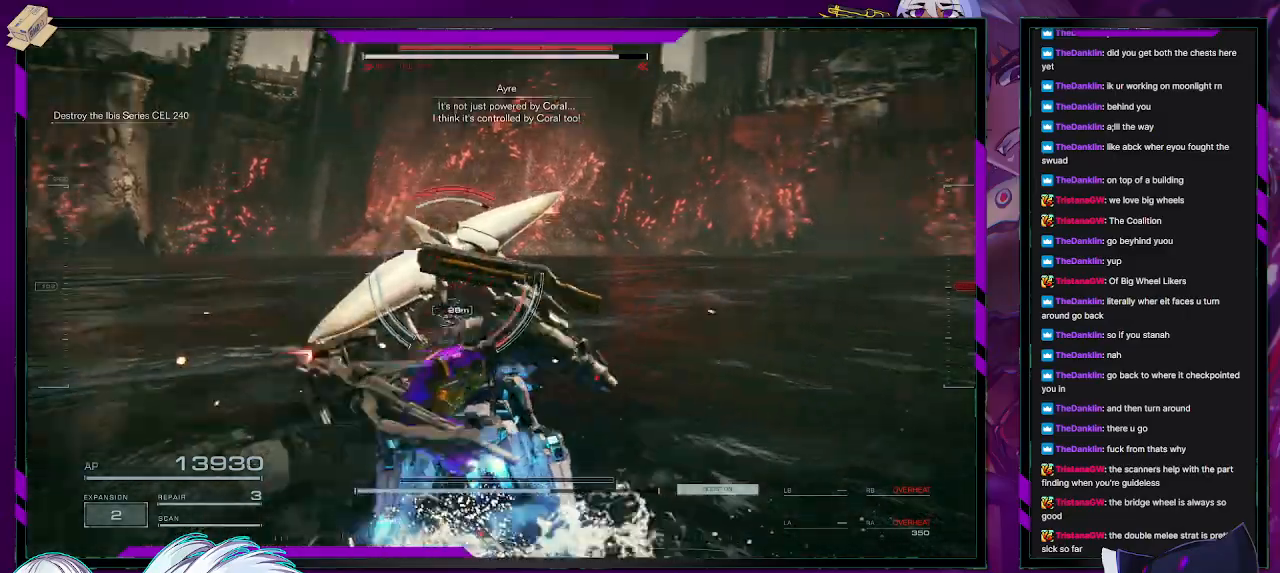
{"buttons": ["L2"], "left_stick": "up", "right_stick": "center", "events": [[33, "right_stick", "center"]]}
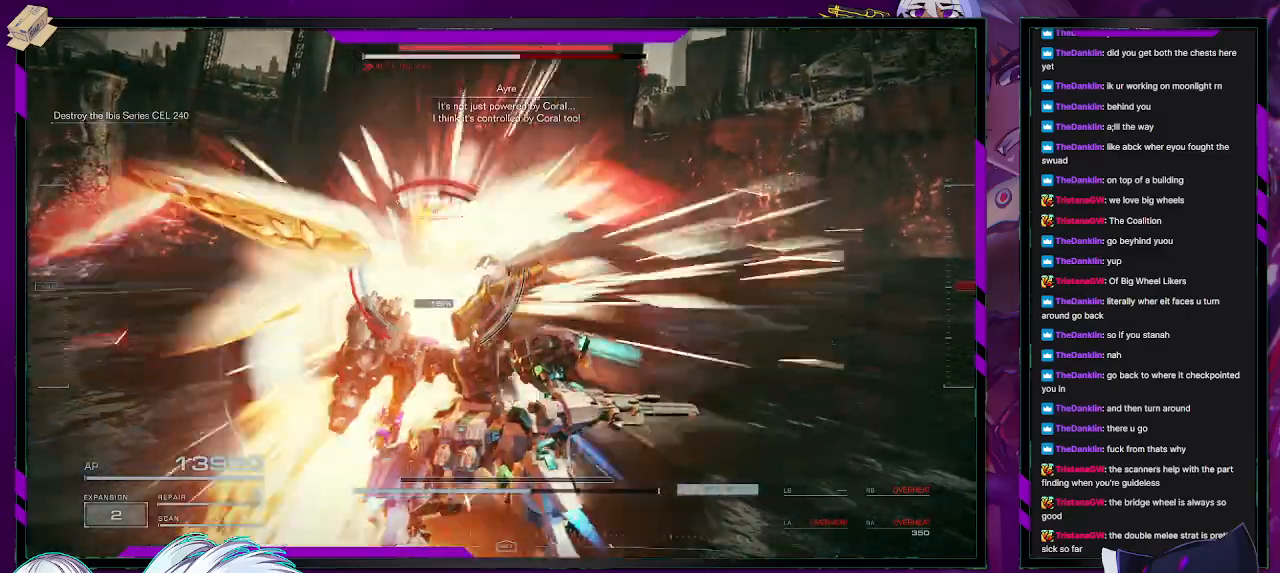
{"buttons": ["L2"], "left_stick": "up-left", "right_stick": "center", "events": [[500, "left_stick", "up-left"]]}
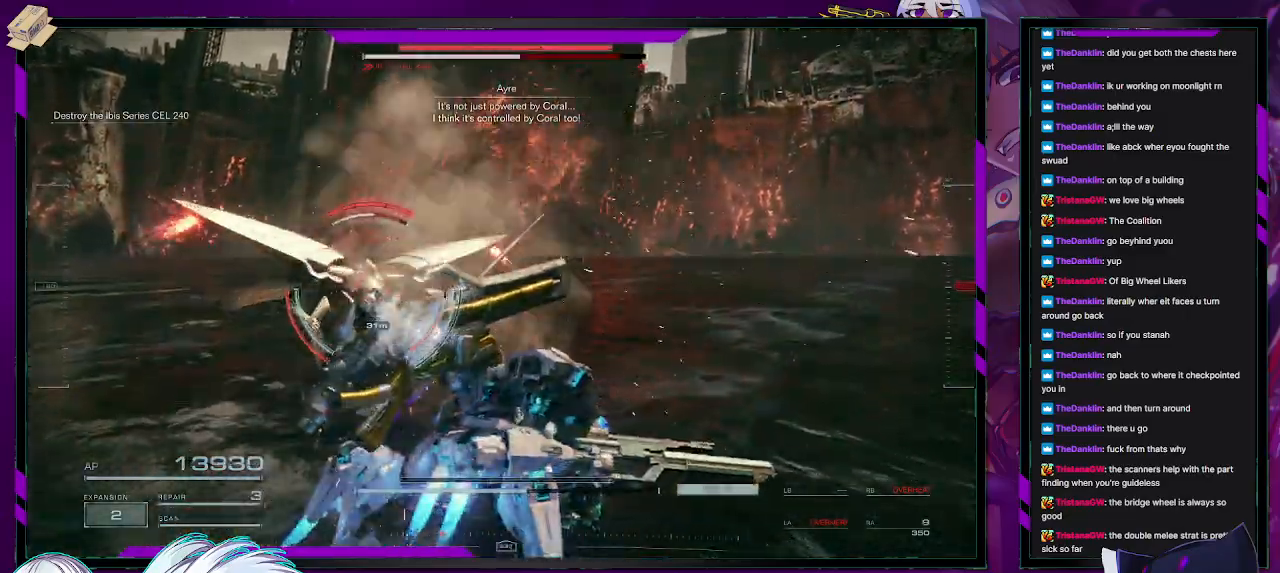
{"buttons": ["R2"], "left_stick": "up-left", "right_stick": "center", "events": [[17, "L2", "up"], [50, "R2", "down"]]}
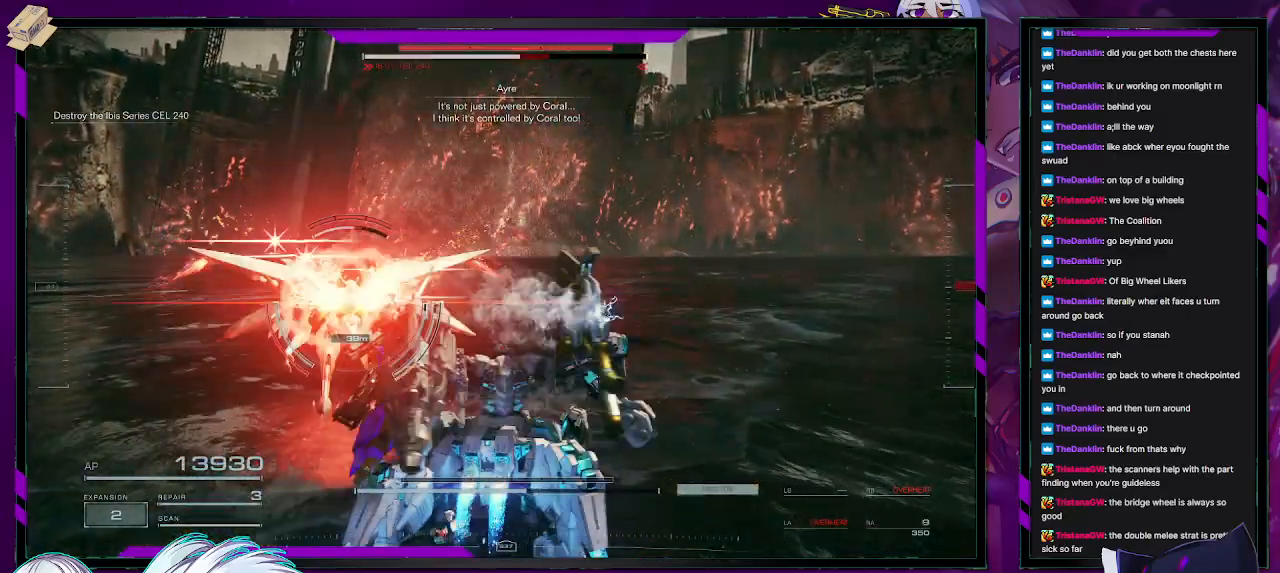
{"buttons": ["R2"], "left_stick": "up-left", "right_stick": "center", "events": [[117, "right_stick", "up-left"], [350, "right_stick", "center"]]}
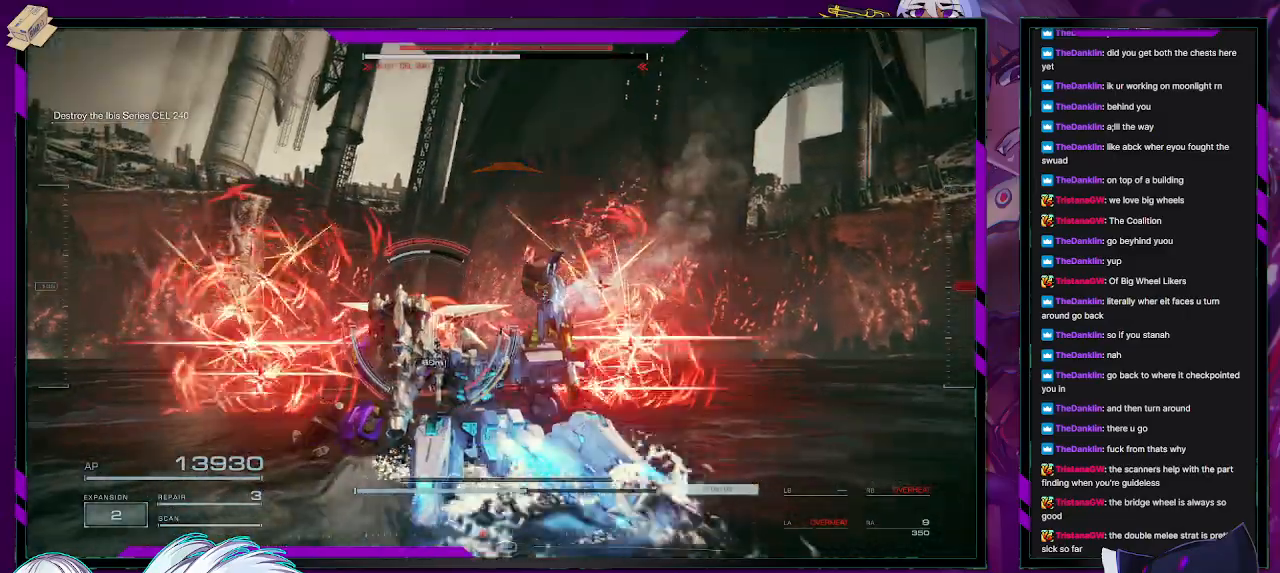
{"buttons": ["X", "R2"], "left_stick": "left", "right_stick": "center", "events": [[233, "right_stick", "down-right"], [367, "right_stick", "center"], [400, "left_stick", "left"], [433, "X", "down"]]}
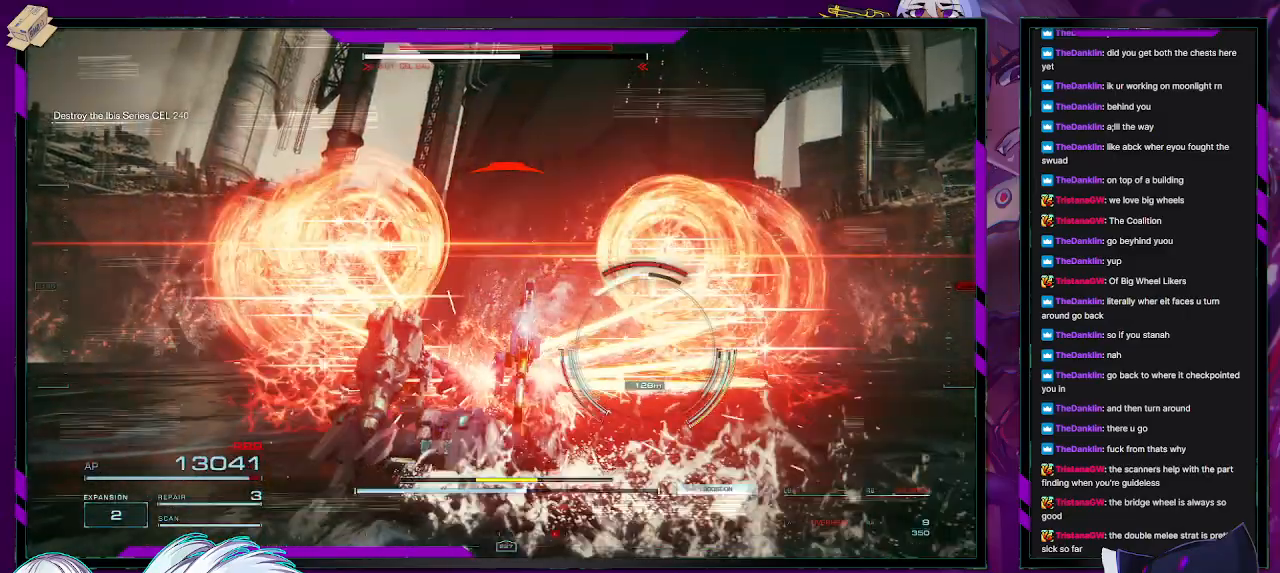
{"buttons": ["R2"], "left_stick": "up-left", "right_stick": "right", "events": [[50, "X", "up"], [267, "right_stick", "right"], [333, "left_stick", "up-left"]]}
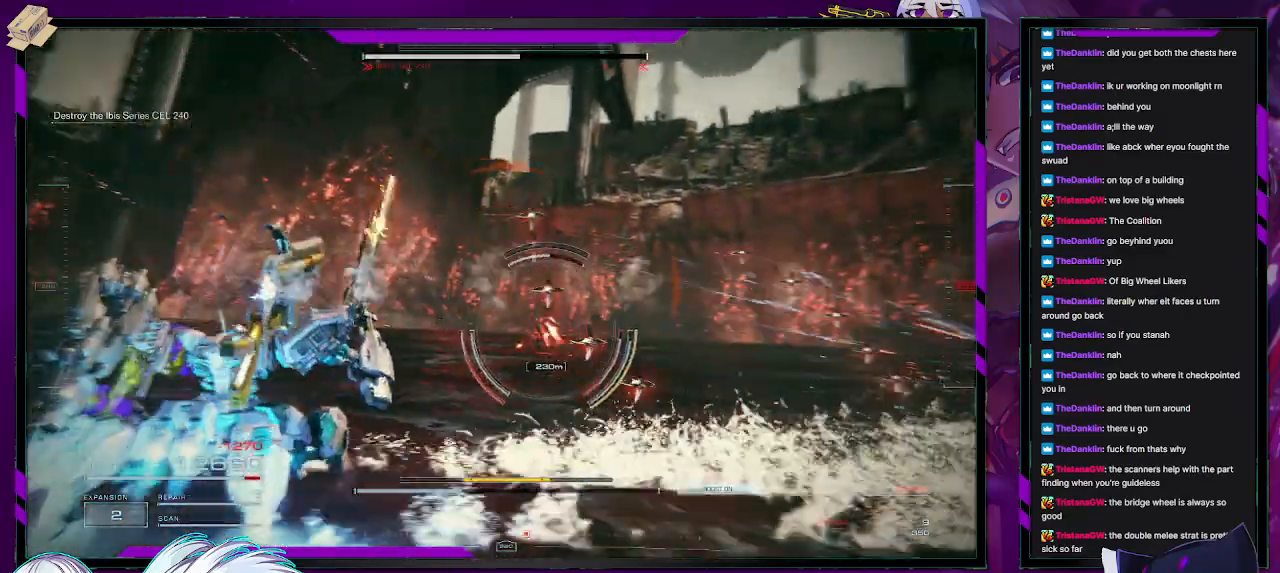
{"buttons": [], "left_stick": "up-left", "right_stick": "center", "events": [[117, "right_stick", "center"], [333, "R2", "up"]]}
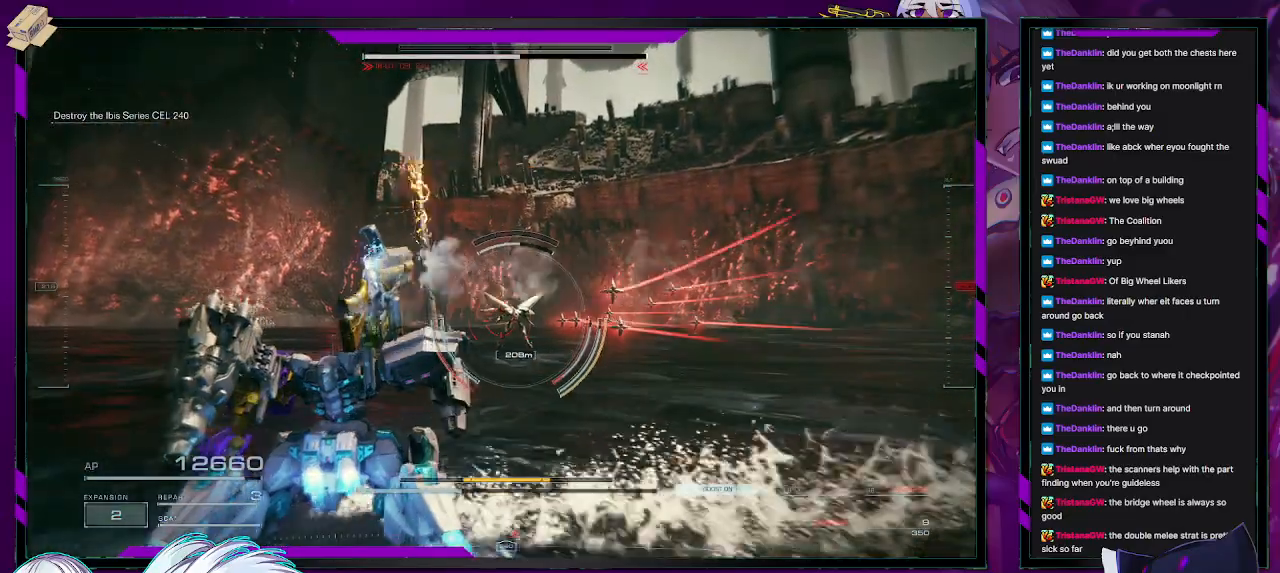
{"buttons": ["R2"], "left_stick": "up", "right_stick": "center", "events": [[83, "R2", "down"], [417, "left_stick", "up"]]}
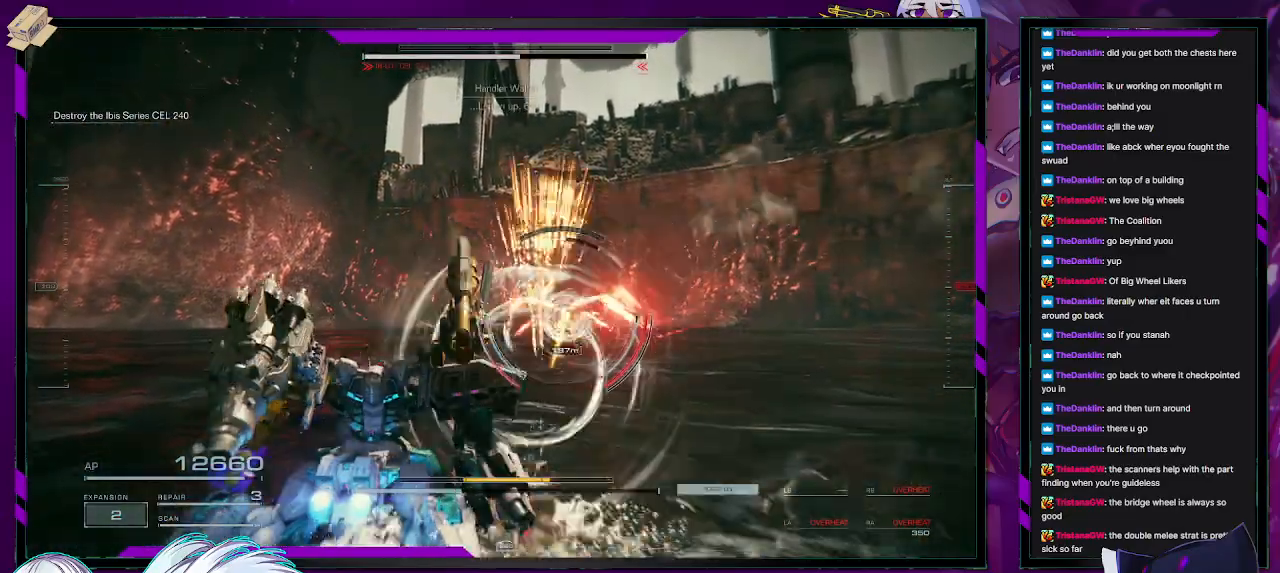
{"buttons": ["R2"], "left_stick": "up-left", "right_stick": "center", "events": [[300, "X", "down"], [383, "left_stick", "up-left"], [400, "X", "up"]]}
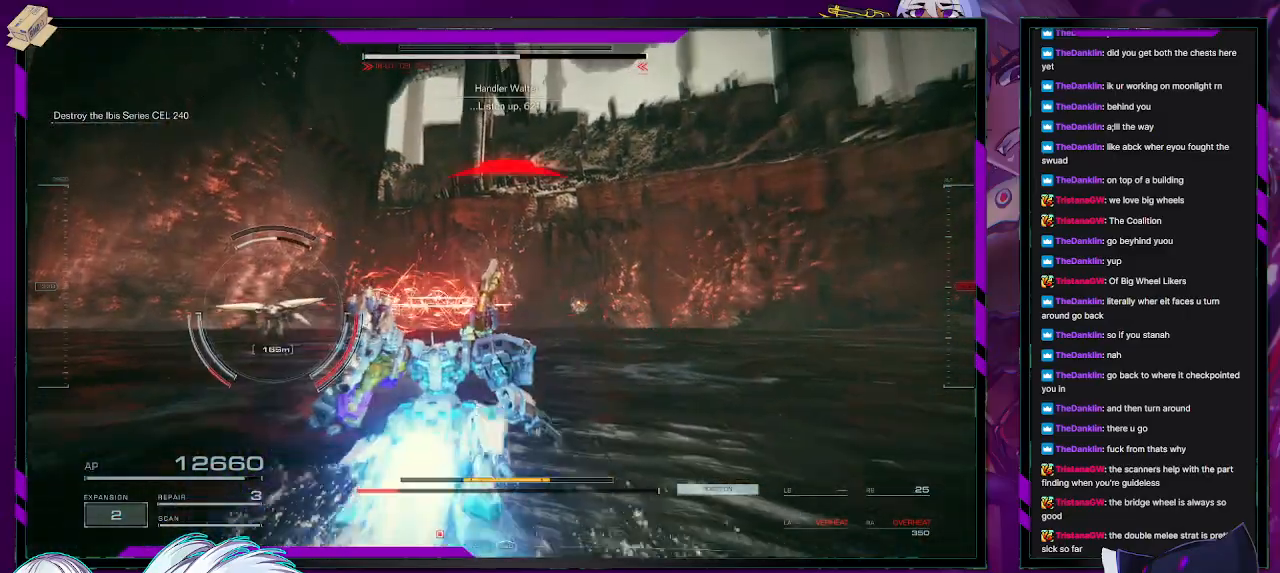
{"buttons": ["R2"], "left_stick": "right", "right_stick": "center", "events": [[67, "left_stick", "up-right"], [67, "right_stick", "left"], [150, "left_stick", "right"], [400, "right_stick", "center"]]}
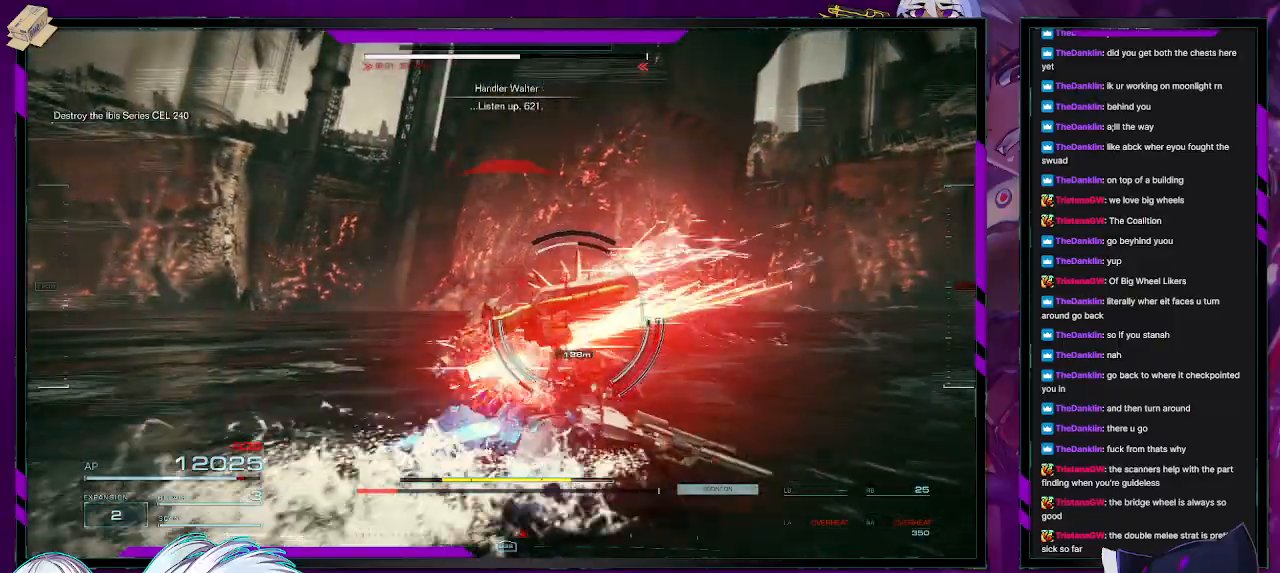
{"buttons": ["R2"], "left_stick": "up-right", "right_stick": "center", "events": [[267, "left_stick", "up-right"]]}
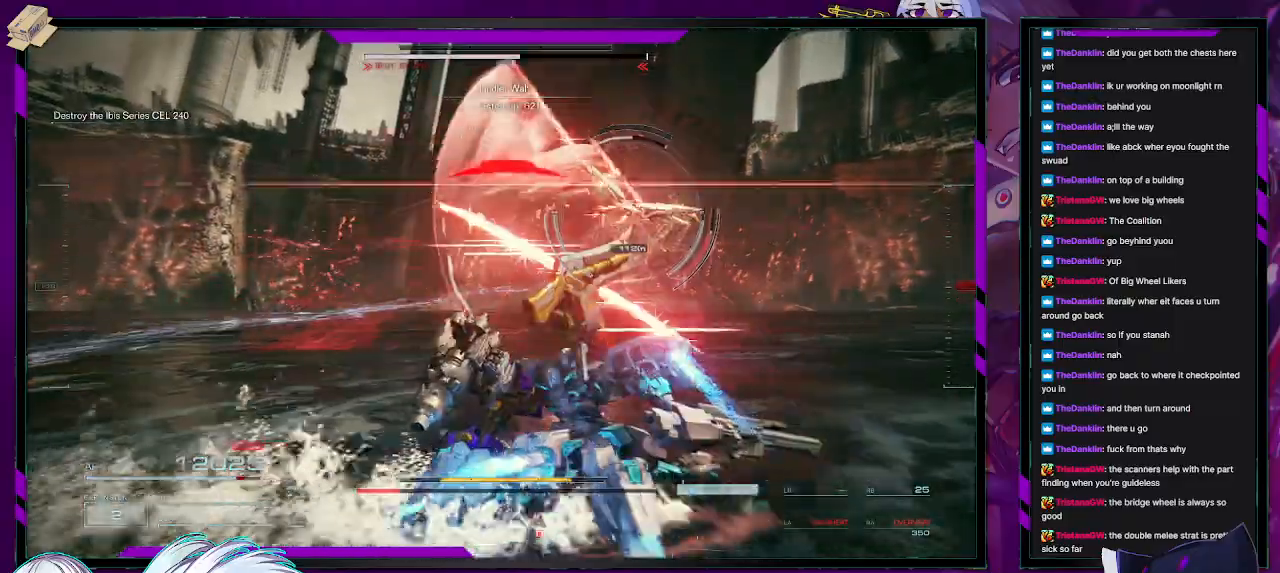
{"buttons": ["R2"], "left_stick": "down-right", "right_stick": "center", "events": [[283, "left_stick", "down-right"], [433, "L1", "down"], [500, "L1", "up"]]}
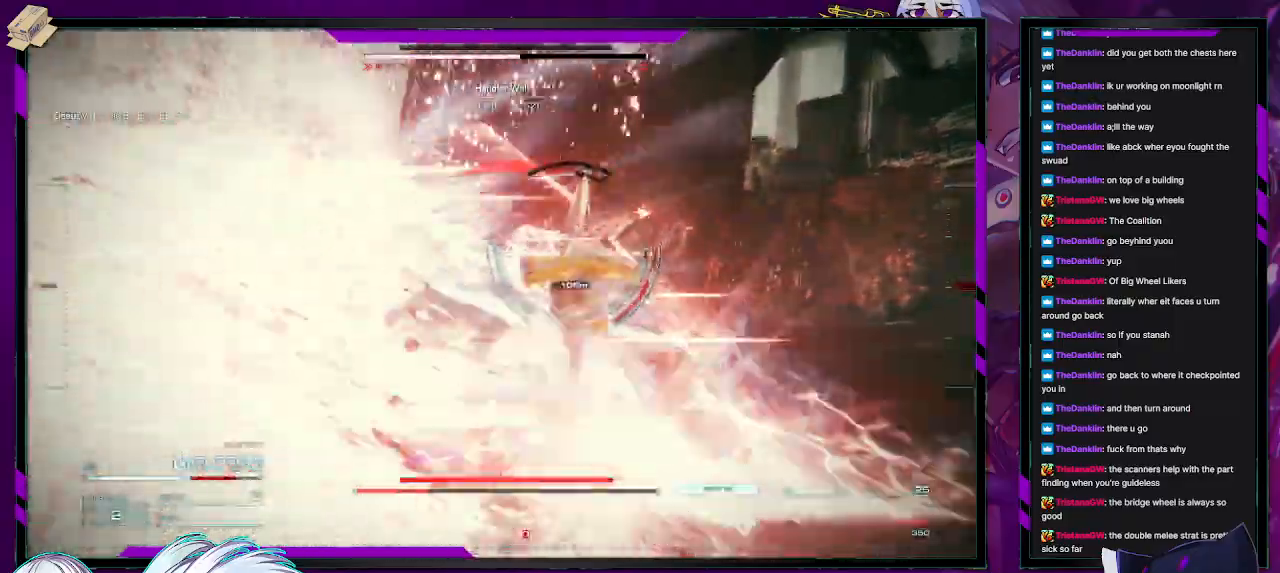
{"buttons": ["R2"], "left_stick": "up-right", "right_stick": "center", "events": [[133, "left_stick", "right"], [350, "left_stick", "up-right"]]}
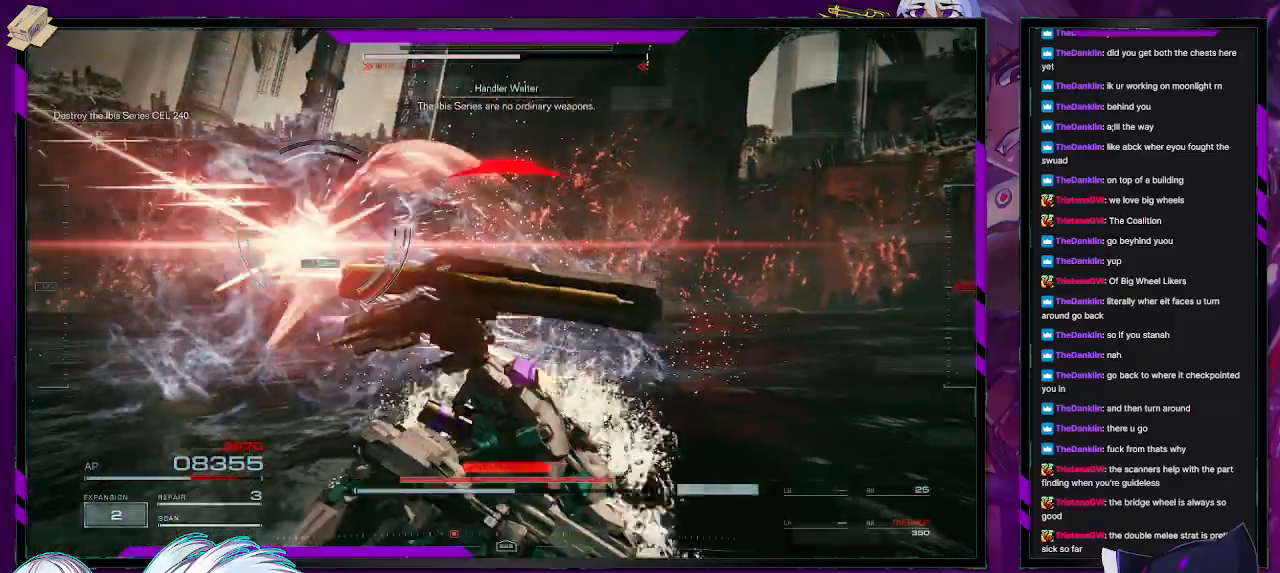
{"buttons": ["R2"], "left_stick": "up-left", "right_stick": "left", "events": [[100, "left_stick", "center"], [283, "left_stick", "up-left"], [300, "right_stick", "down-left"], [350, "right_stick", "left"]]}
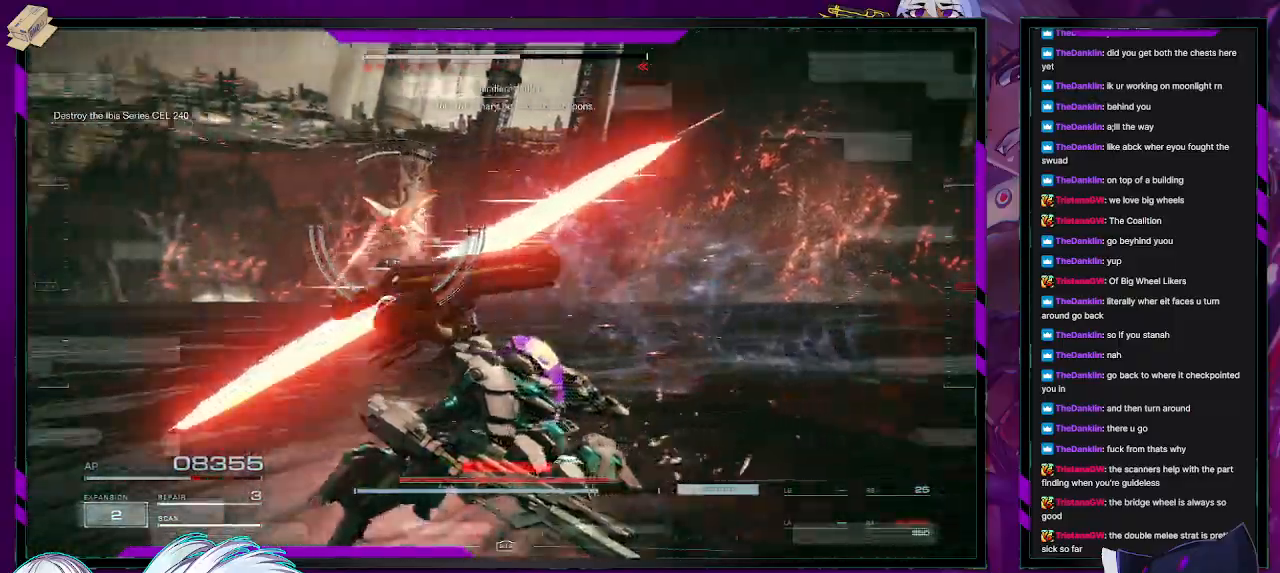
{"buttons": ["R2"], "left_stick": "up-left", "right_stick": "center", "events": [[83, "right_stick", "center"], [167, "left_stick", "up"], [467, "left_stick", "up-left"]]}
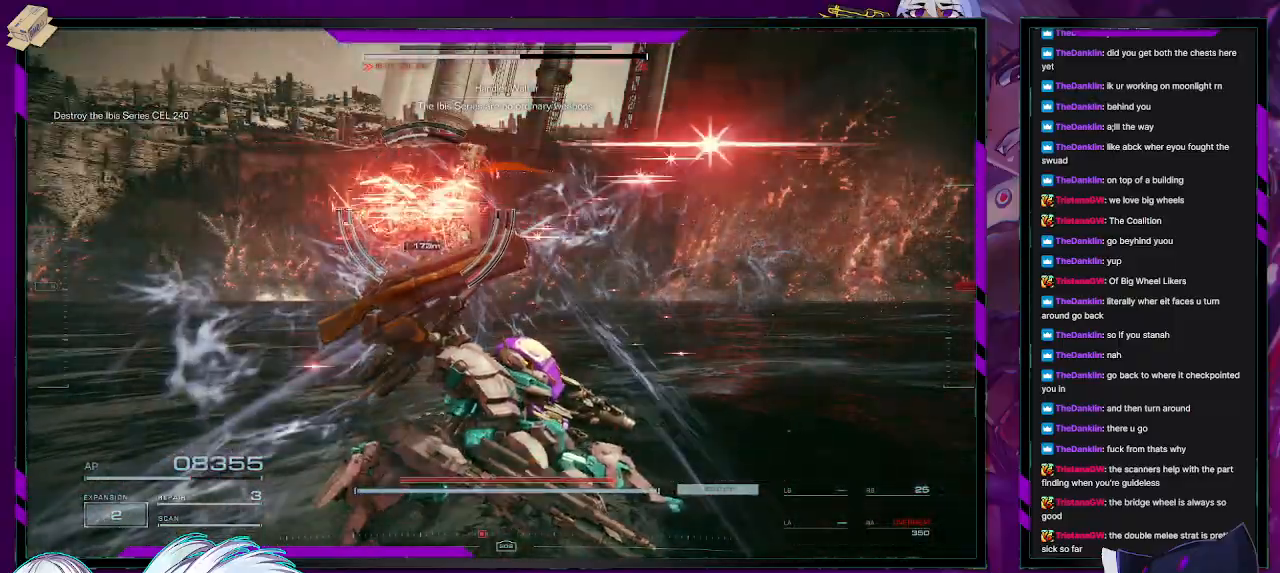
{"buttons": ["R2"], "left_stick": "up-right", "right_stick": "center", "events": [[150, "X", "down"], [250, "left_stick", "up"], [317, "X", "up"], [400, "left_stick", "up-right"]]}
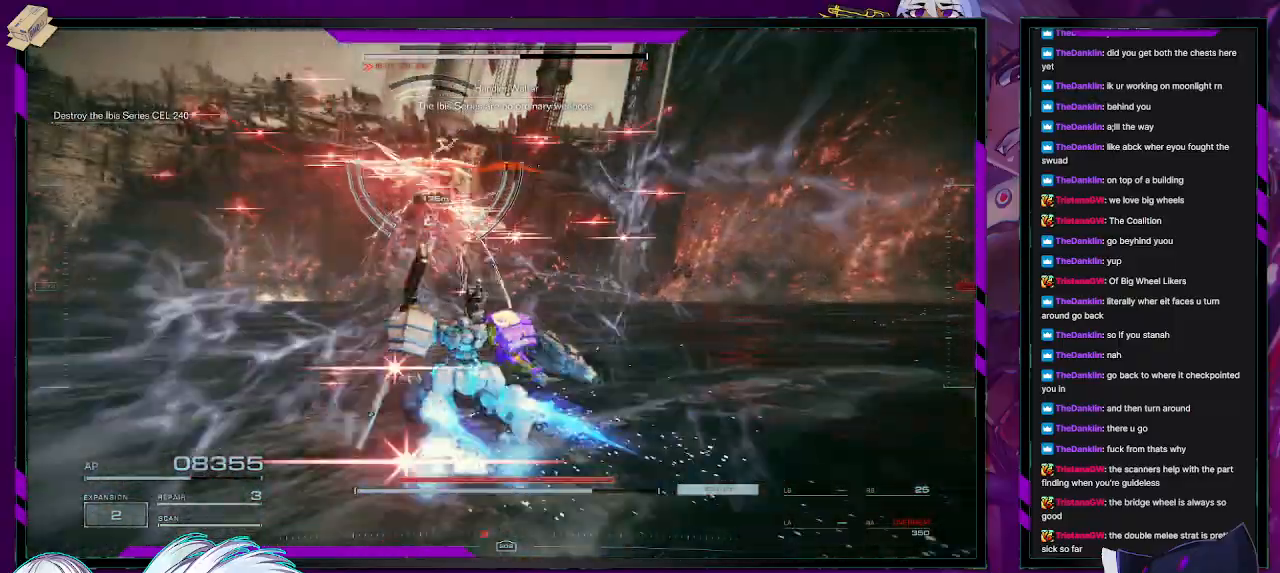
{"buttons": ["R2"], "left_stick": "up", "right_stick": "center", "events": [[400, "left_stick", "up"]]}
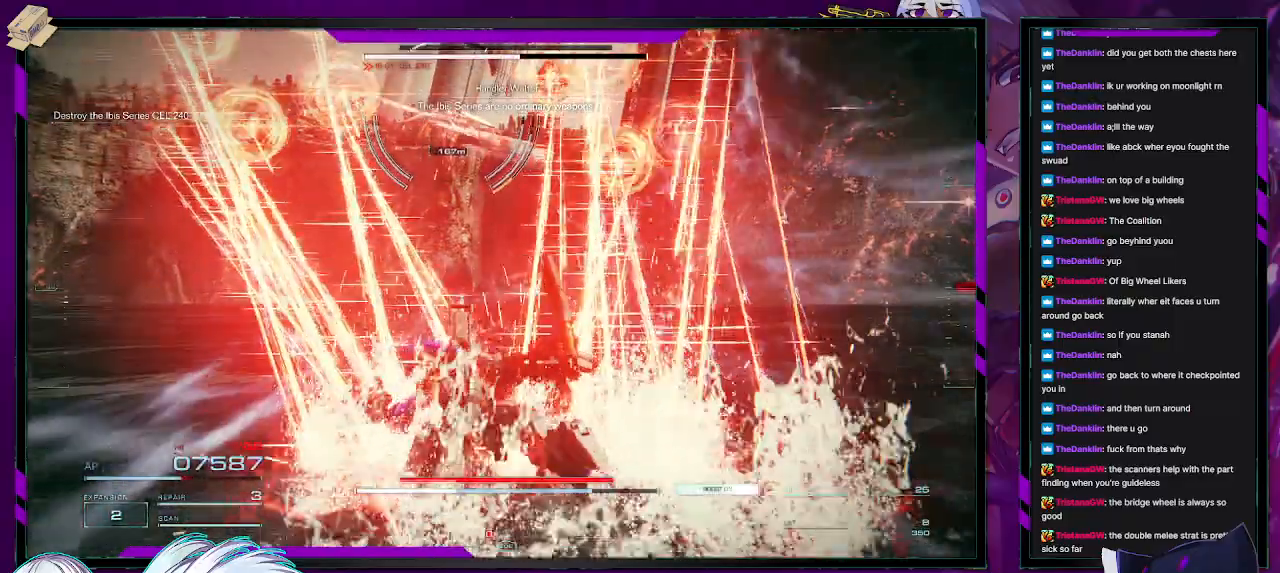
{"buttons": ["R2"], "left_stick": "up", "right_stick": "center", "events": []}
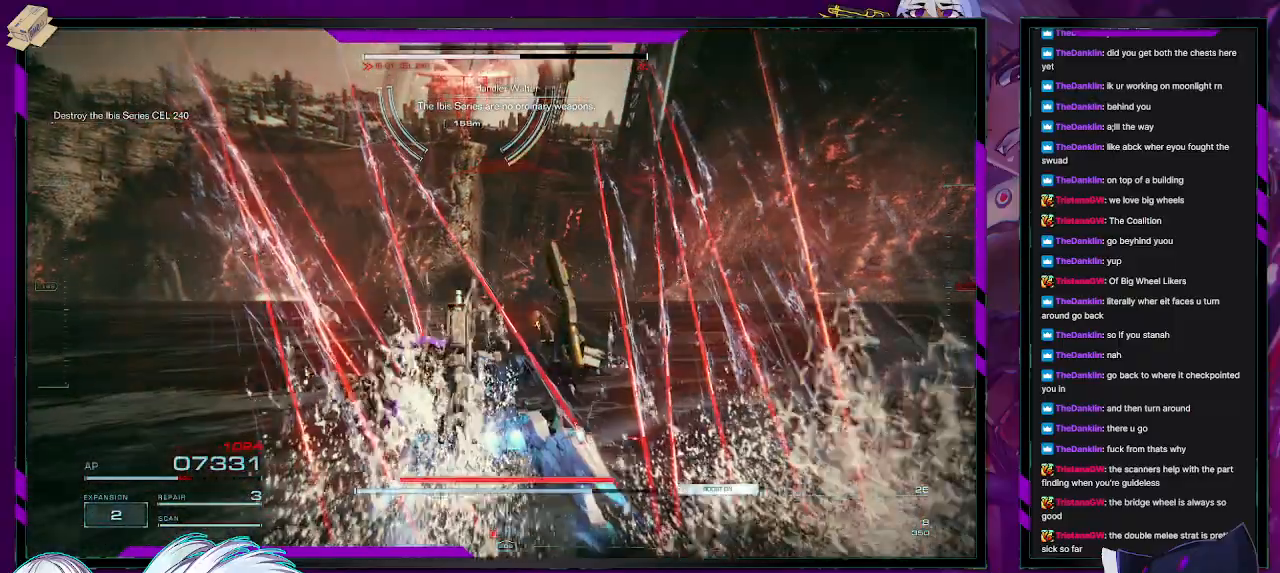
{"buttons": ["R2"], "left_stick": "up", "right_stick": "center", "events": [[167, "right_stick", "up"], [433, "right_stick", "center"]]}
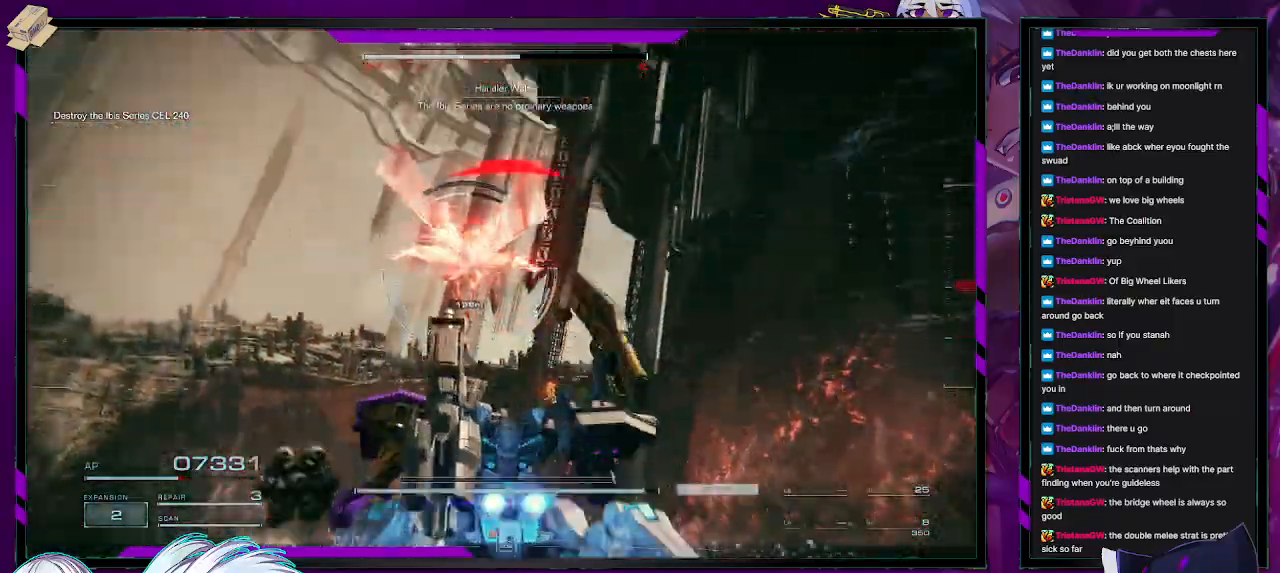
{"buttons": ["R2"], "left_stick": "up-left", "right_stick": "center", "events": [[17, "X", "down"], [33, "left_stick", "up-left"], [117, "X", "up"], [167, "X", "down"], [217, "left_stick", "left"], [233, "X", "up"], [283, "X", "down"], [367, "L3", "down"], [383, "X", "up"], [417, "L3", "up"], [417, "left_stick", "up-left"]]}
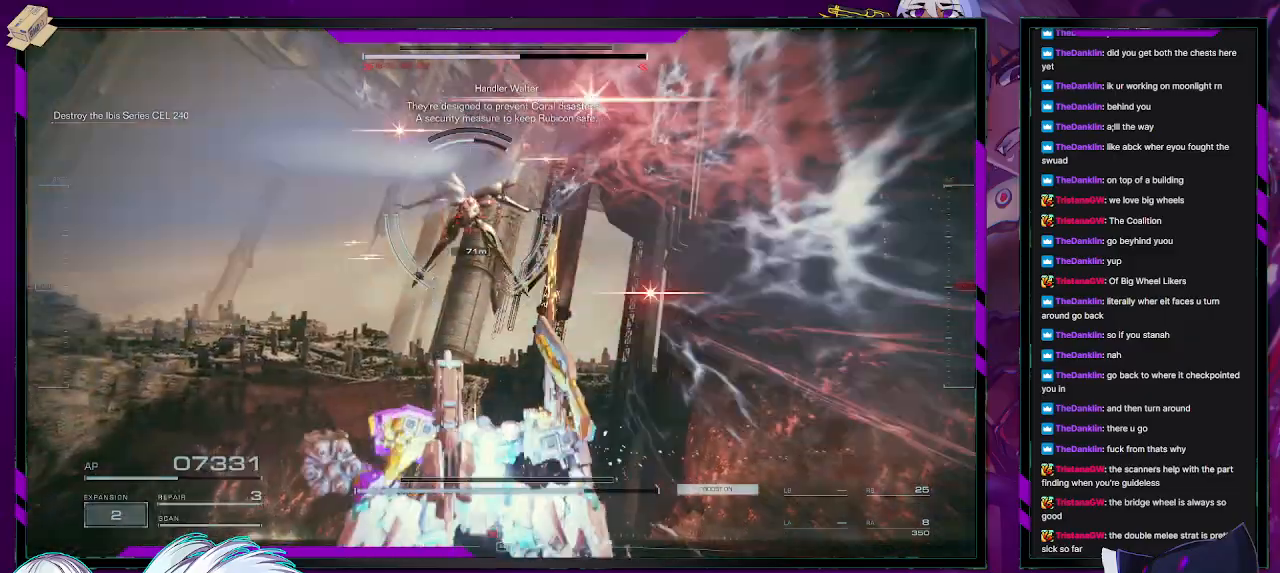
{"buttons": ["L2", "R2"], "left_stick": "up", "right_stick": "up", "events": [[100, "left_stick", "up"], [200, "L2", "down"], [333, "right_stick", "up"]]}
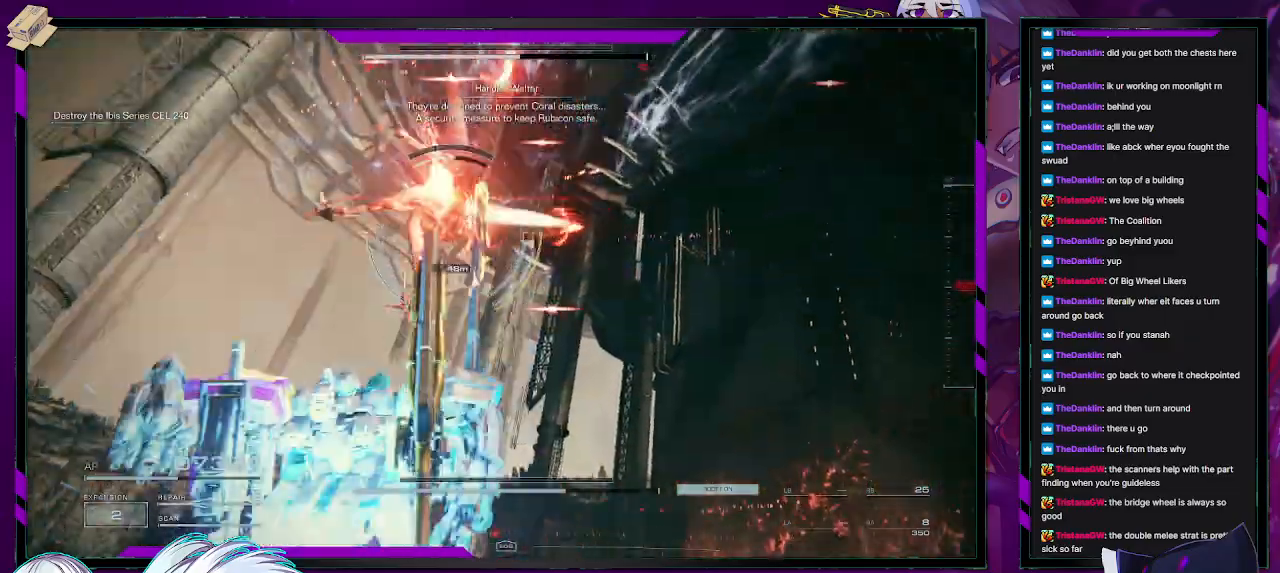
{"buttons": ["L2", "R2"], "left_stick": "right", "right_stick": "down-right", "events": [[400, "right_stick", "down-right"], [467, "left_stick", "right"]]}
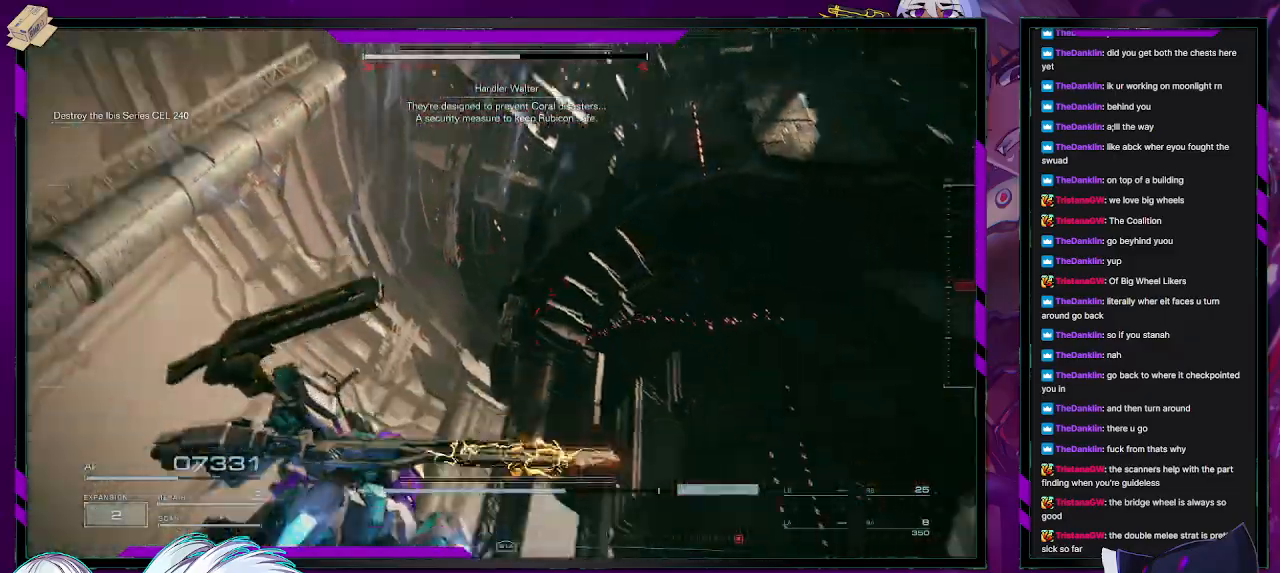
{"buttons": ["X", "L2", "R2"], "left_stick": "down", "right_stick": "right", "events": [[67, "right_stick", "right"], [100, "left_stick", "down"], [467, "X", "down"]]}
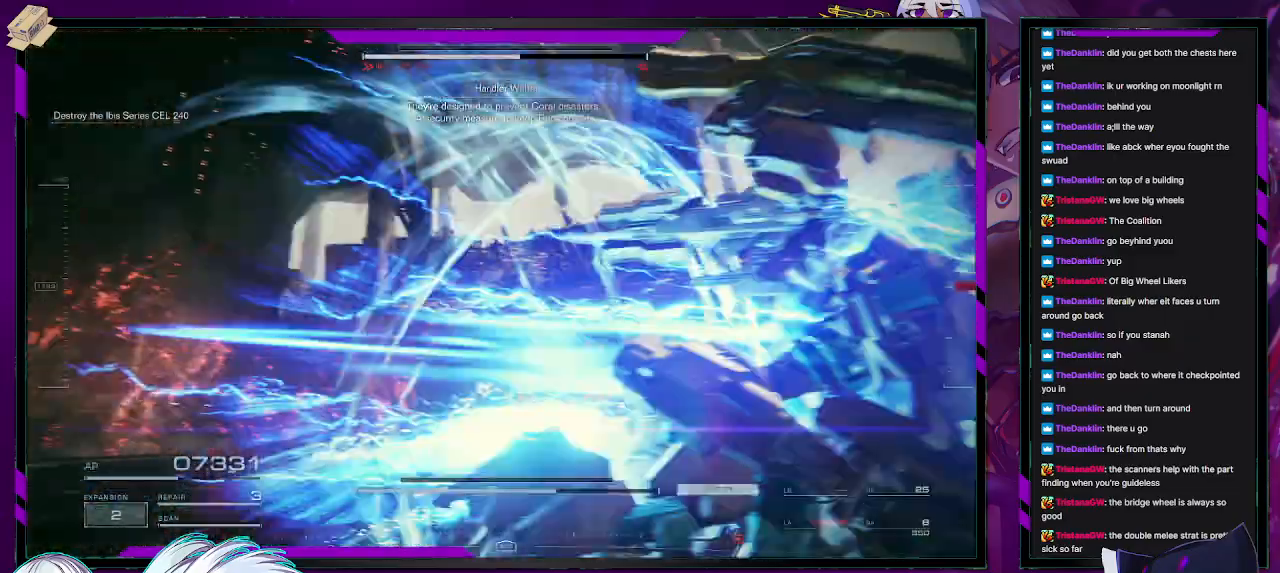
{"buttons": ["L2", "R2"], "left_stick": "up-right", "right_stick": "right", "events": [[217, "X", "up"], [233, "right_stick", "center"], [283, "left_stick", "right"], [367, "left_stick", "up-right"], [500, "right_stick", "right"]]}
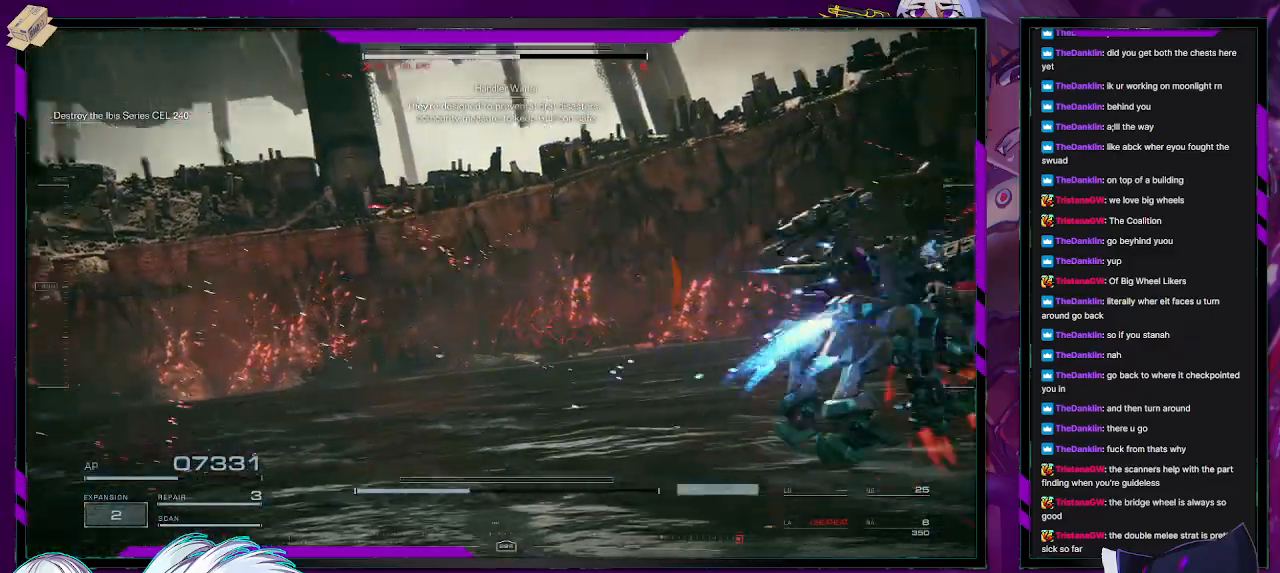
{"buttons": ["L2", "R2"], "left_stick": "up", "right_stick": "center", "events": [[483, "left_stick", "up"], [483, "right_stick", "center"]]}
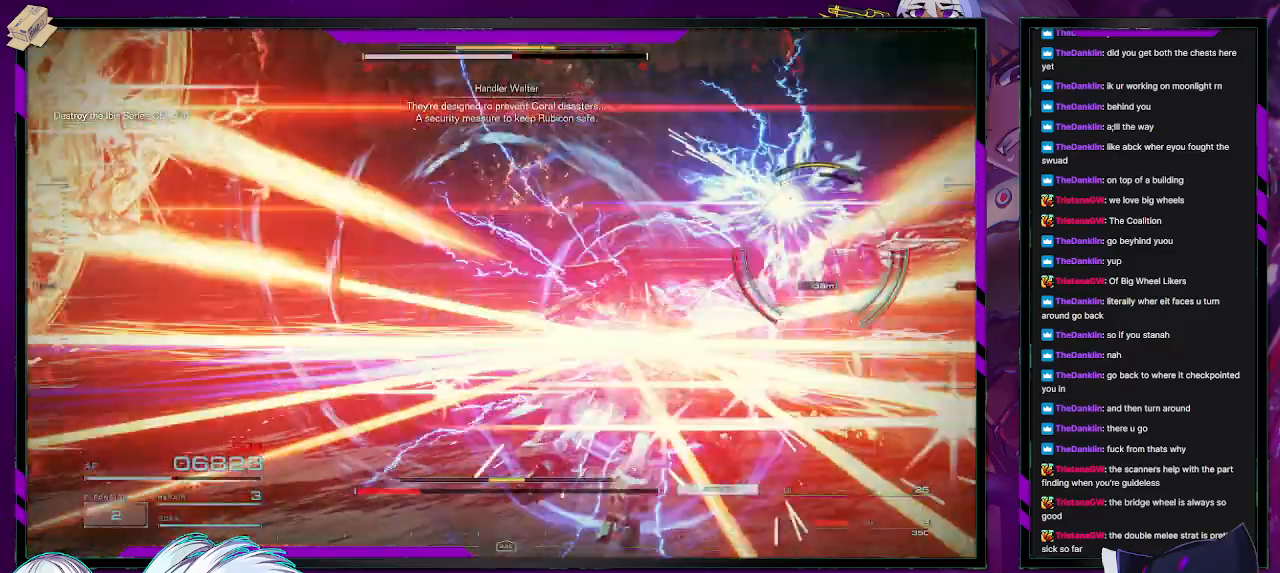
{"buttons": [], "left_stick": "up", "right_stick": "center", "events": [[350, "L2", "up"], [417, "R2", "up"]]}
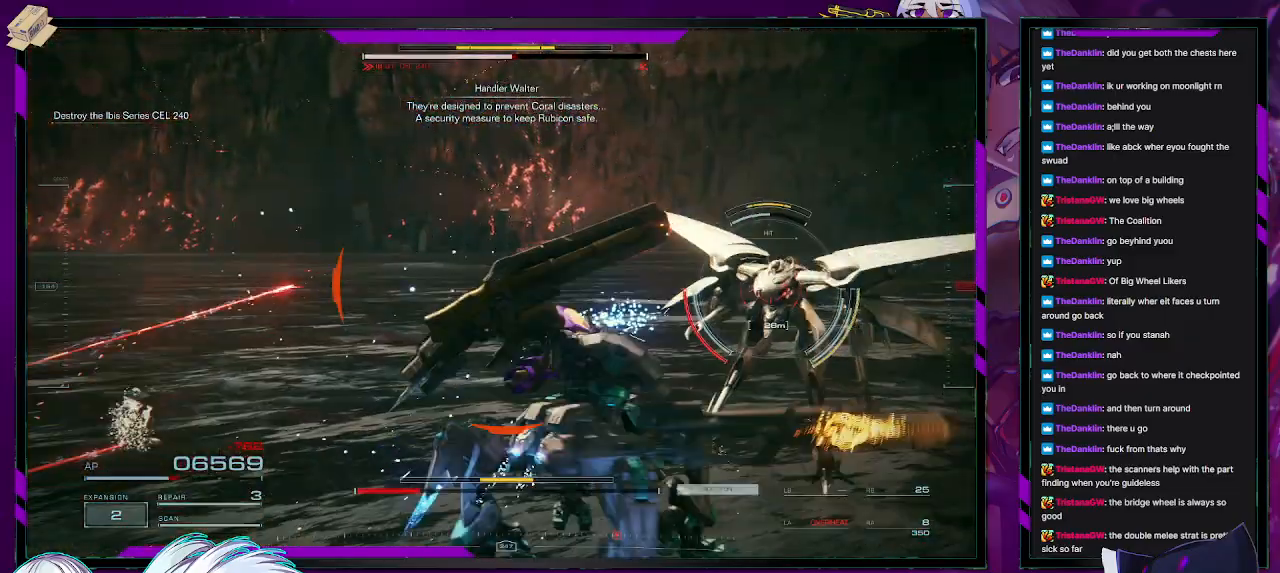
{"buttons": ["R2"], "left_stick": "up-right", "right_stick": "center", "events": [[17, "R2", "down"], [17, "left_stick", "up-right"], [100, "R2", "up"], [117, "left_stick", "right"], [183, "R2", "down"], [250, "R2", "up"], [317, "R2", "down"], [367, "left_stick", "up-right"]]}
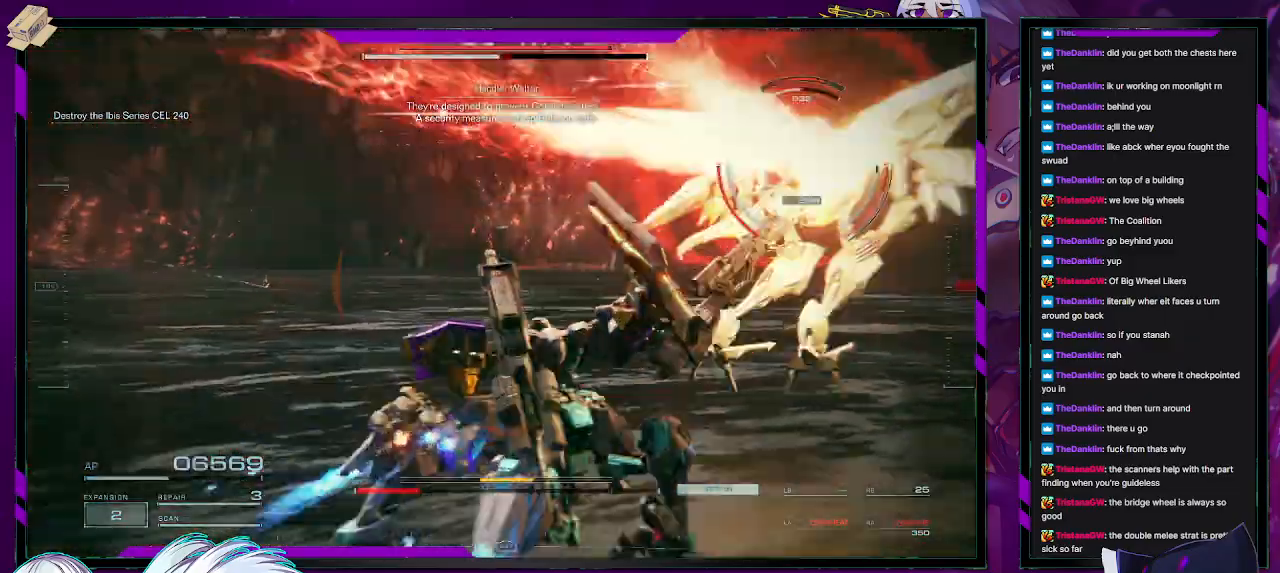
{"buttons": ["R2"], "left_stick": "up-right", "right_stick": "center", "events": [[317, "right_stick", "right"], [467, "right_stick", "center"]]}